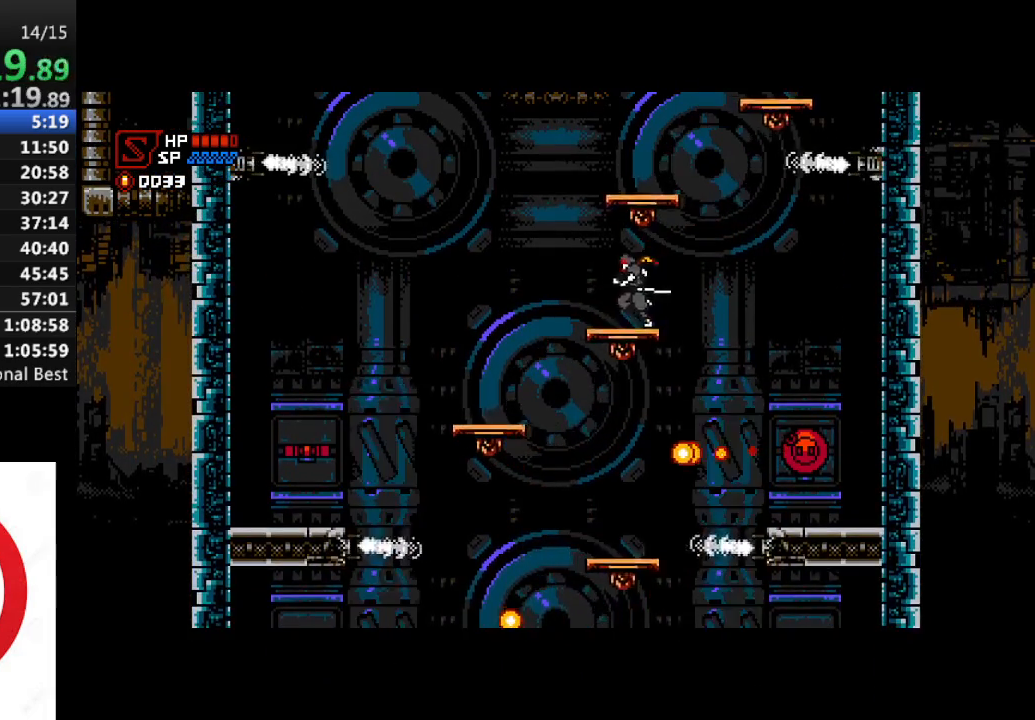
Gameplay with a controller (PlayStation layout); each line is a JSON object with the inputs held at the frame after it. "events" lists button and stick changes between this image and that frame as [ms after this image, input, new state], when the widget could be followed in between.
{"buttons": [], "left_stick": "center", "right_stick": "center", "events": [[50, "CROSS", "down"], [50, "DPAD_LEFT", "up"], [333, "DPAD_RIGHT", "down"], [467, "CROSS", "up"], [467, "DPAD_RIGHT", "up"]]}
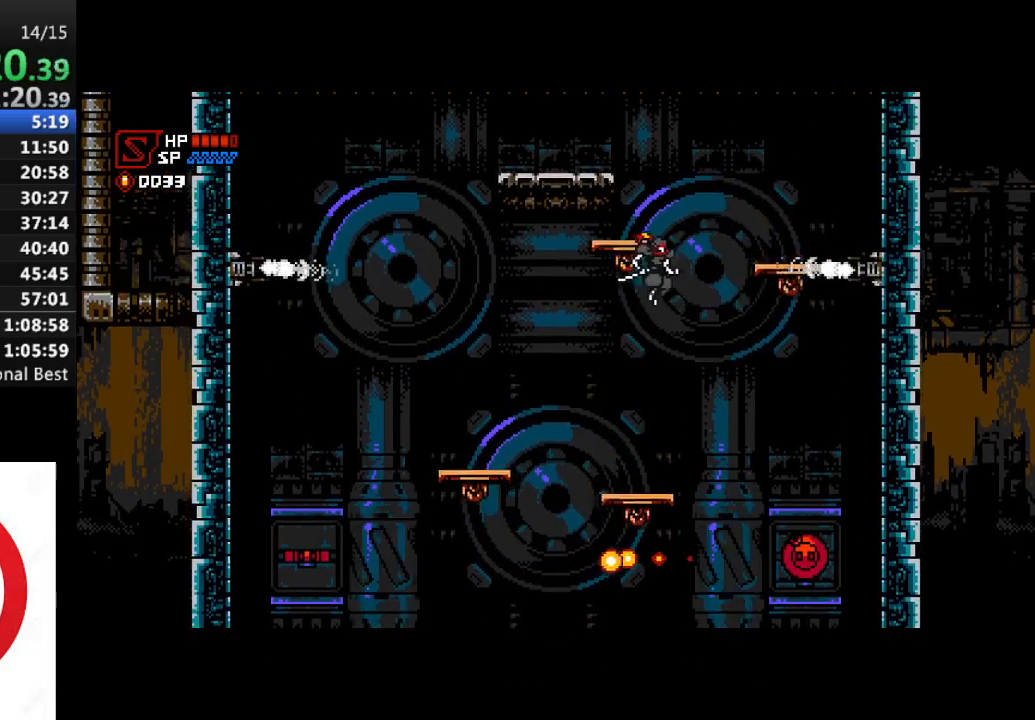
{"buttons": ["DPAD_LEFT"], "left_stick": "center", "right_stick": "center", "events": [[317, "DPAD_LEFT", "down"], [417, "DPAD_LEFT", "up"], [500, "DPAD_LEFT", "down"]]}
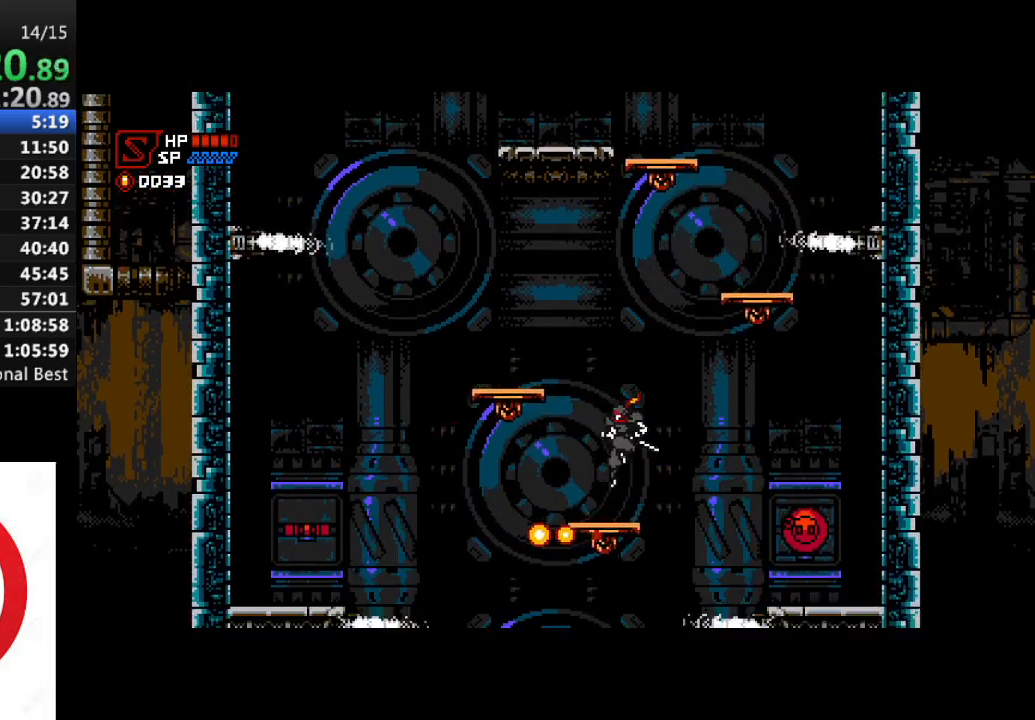
{"buttons": ["CROSS"], "left_stick": "center", "right_stick": "center", "events": [[50, "CROSS", "down"], [150, "DPAD_LEFT", "up"]]}
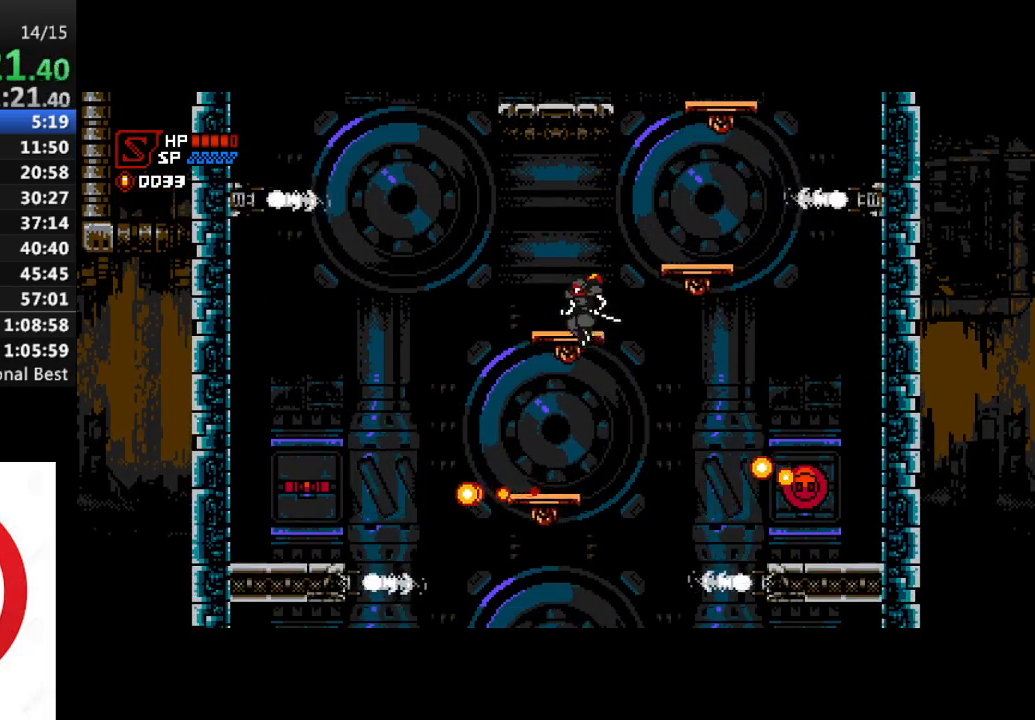
{"buttons": [], "left_stick": "center", "right_stick": "center", "events": [[83, "DPAD_LEFT", "down"], [133, "CROSS", "up"], [383, "DPAD_LEFT", "up"]]}
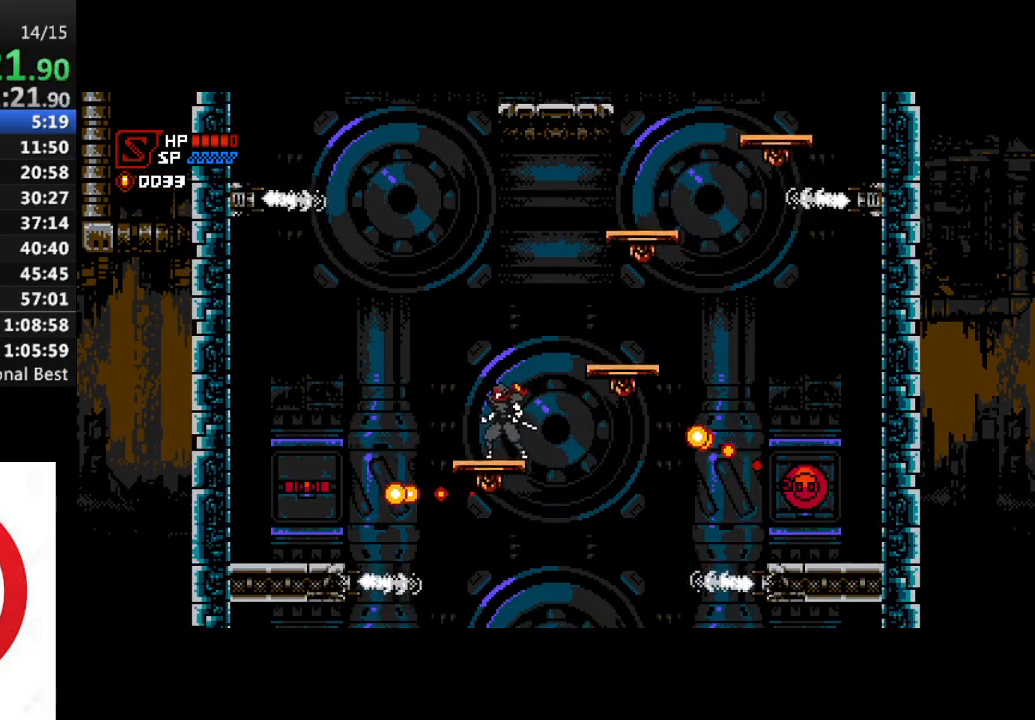
{"buttons": ["DPAD_RIGHT"], "left_stick": "center", "right_stick": "center", "events": [[500, "DPAD_RIGHT", "down"]]}
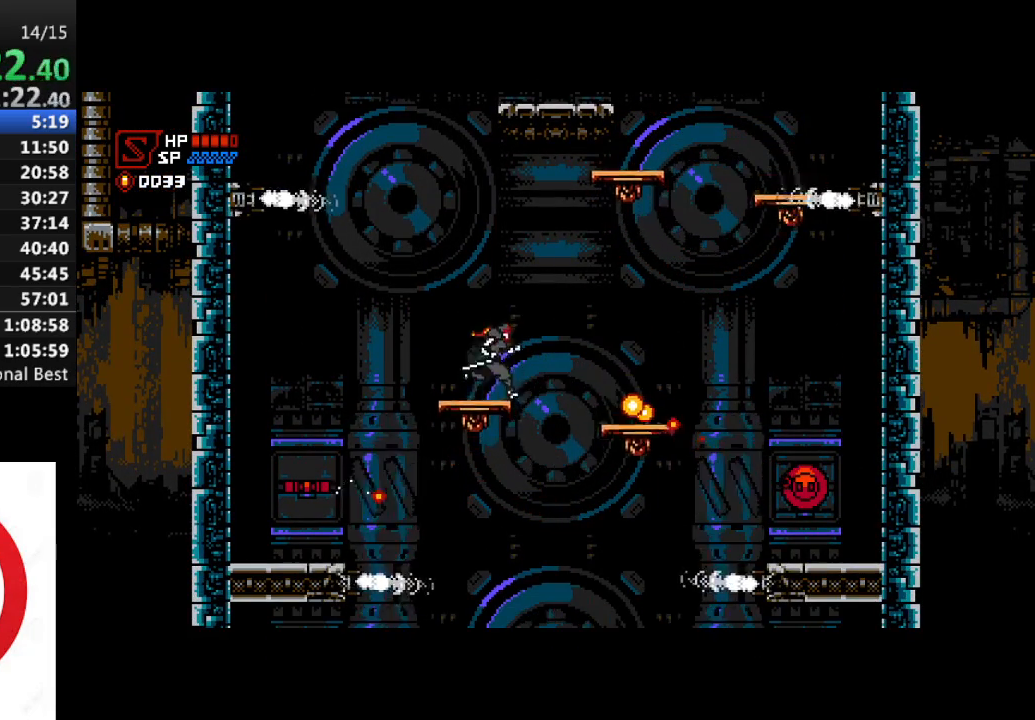
{"buttons": [], "left_stick": "center", "right_stick": "center", "events": [[100, "DPAD_RIGHT", "up"]]}
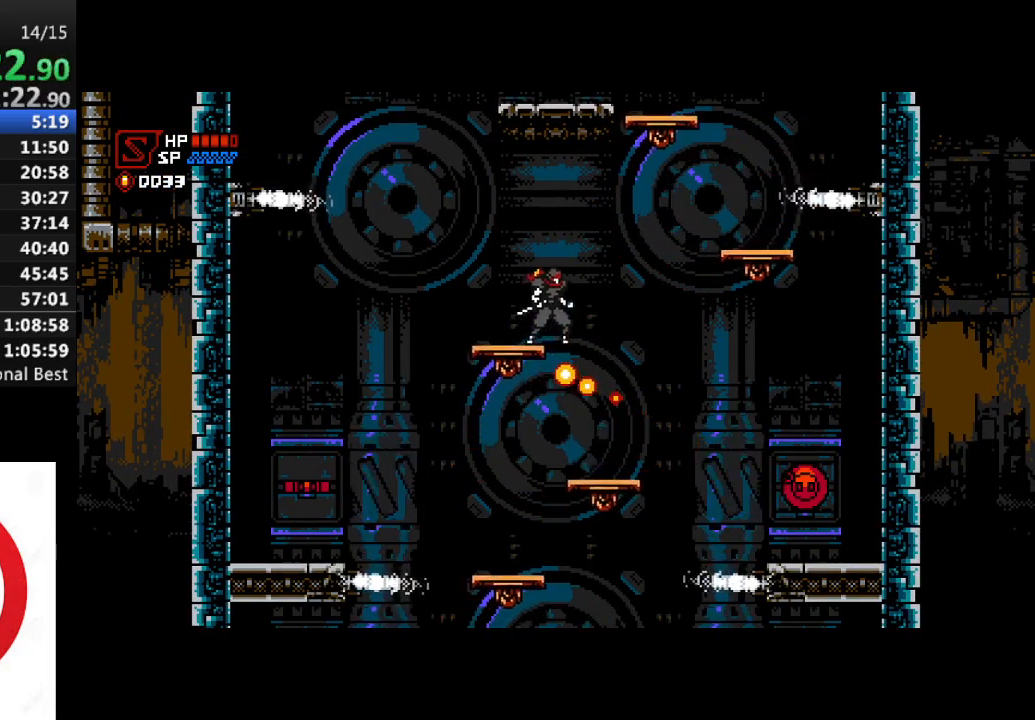
{"buttons": ["DPAD_RIGHT"], "left_stick": "center", "right_stick": "center", "events": [[33, "CROSS", "down"], [83, "DPAD_RIGHT", "down"], [450, "CROSS", "up"]]}
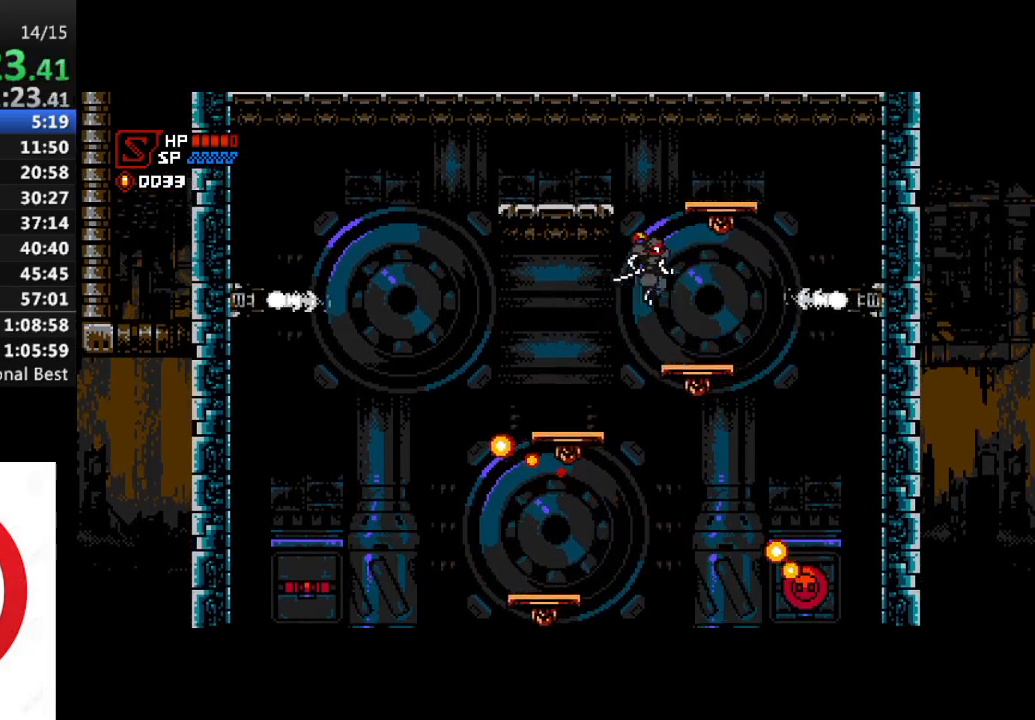
{"buttons": [], "left_stick": "center", "right_stick": "center", "events": [[67, "DPAD_RIGHT", "up"]]}
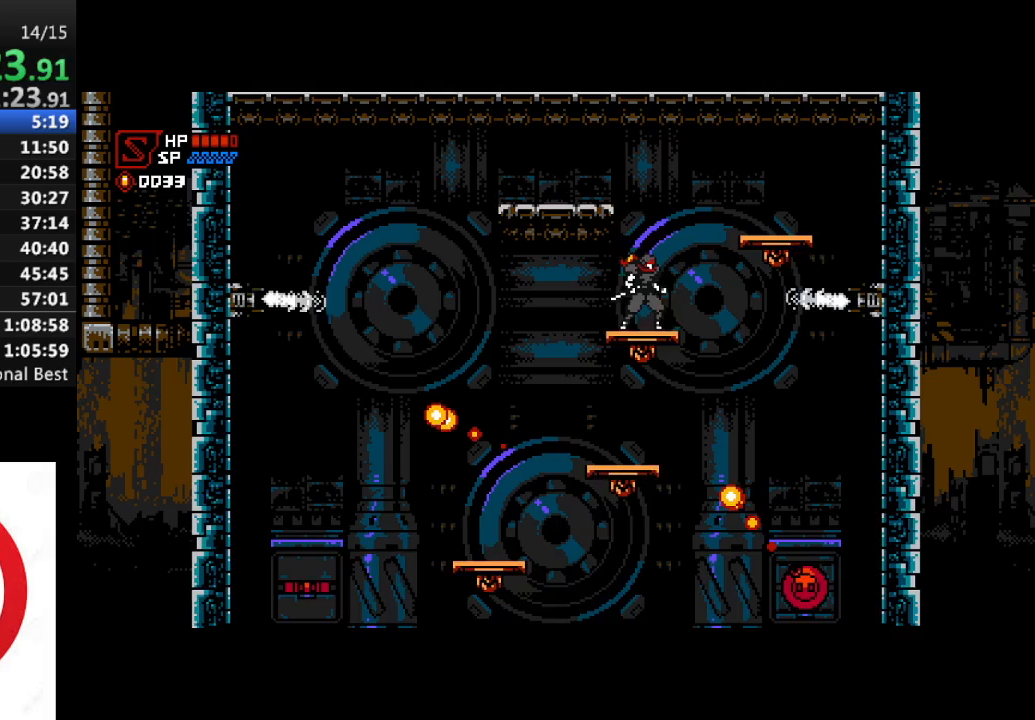
{"buttons": [], "left_stick": "center", "right_stick": "center", "events": [[50, "CROSS", "down"], [183, "DPAD_LEFT", "down"], [383, "CROSS", "up"], [467, "DPAD_LEFT", "up"]]}
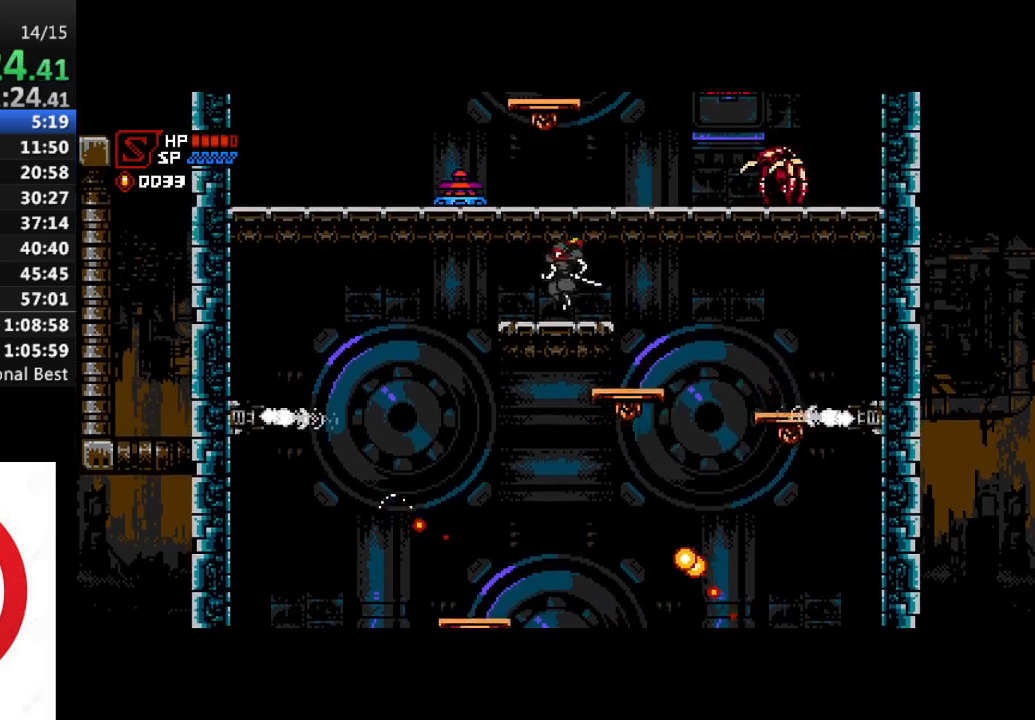
{"buttons": ["CROSS", "SQUARE"], "left_stick": "center", "right_stick": "center", "events": [[83, "CROSS", "down"], [117, "DPAD_RIGHT", "down"], [383, "SQUARE", "down"], [483, "DPAD_RIGHT", "up"]]}
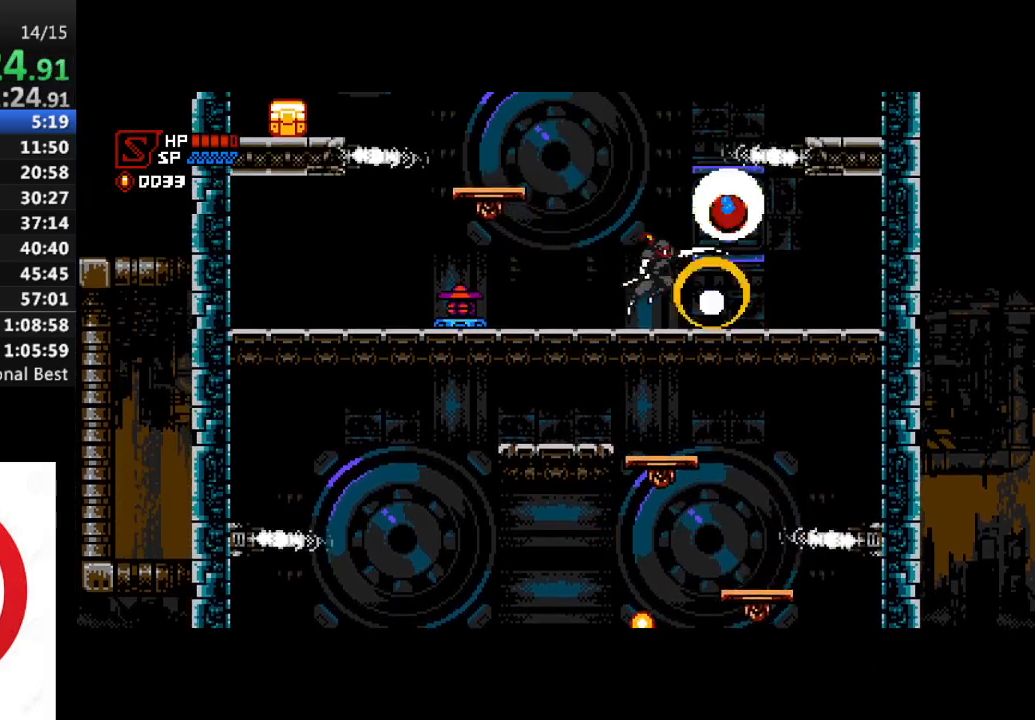
{"buttons": ["DPAD_LEFT"], "left_stick": "center", "right_stick": "center", "events": [[17, "DPAD_LEFT", "down"], [33, "SQUARE", "up"], [50, "CROSS", "up"]]}
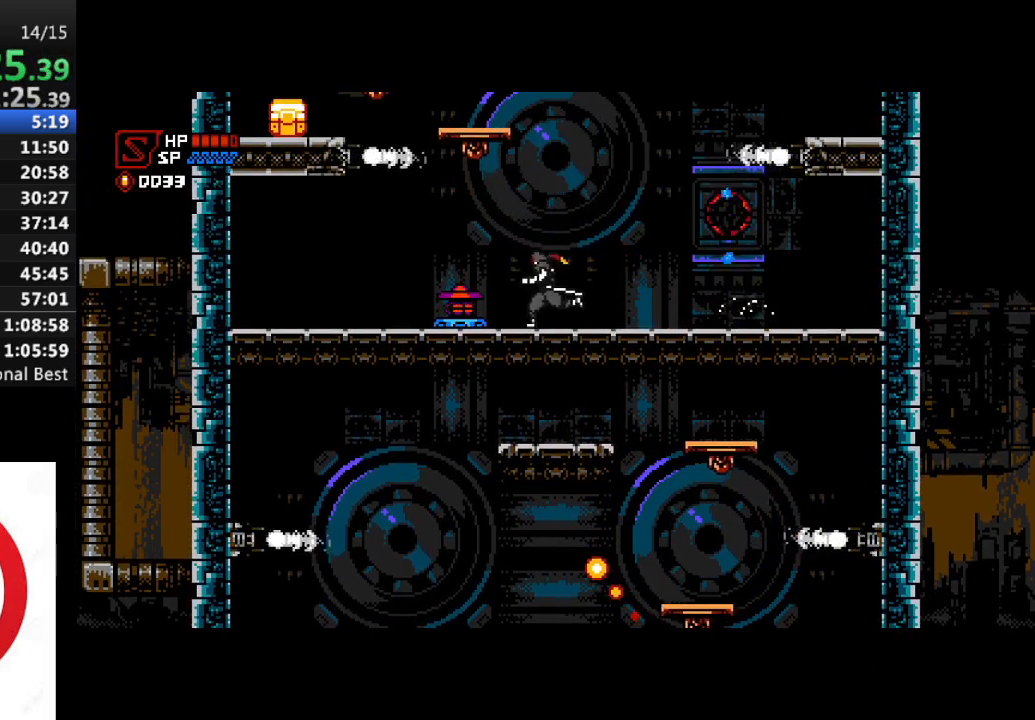
{"buttons": ["CROSS", "SQUARE"], "left_stick": "center", "right_stick": "center", "events": [[33, "SQUARE", "down"], [133, "DPAD_LEFT", "up"], [167, "SQUARE", "up"], [267, "CROSS", "down"], [267, "SQUARE", "down"]]}
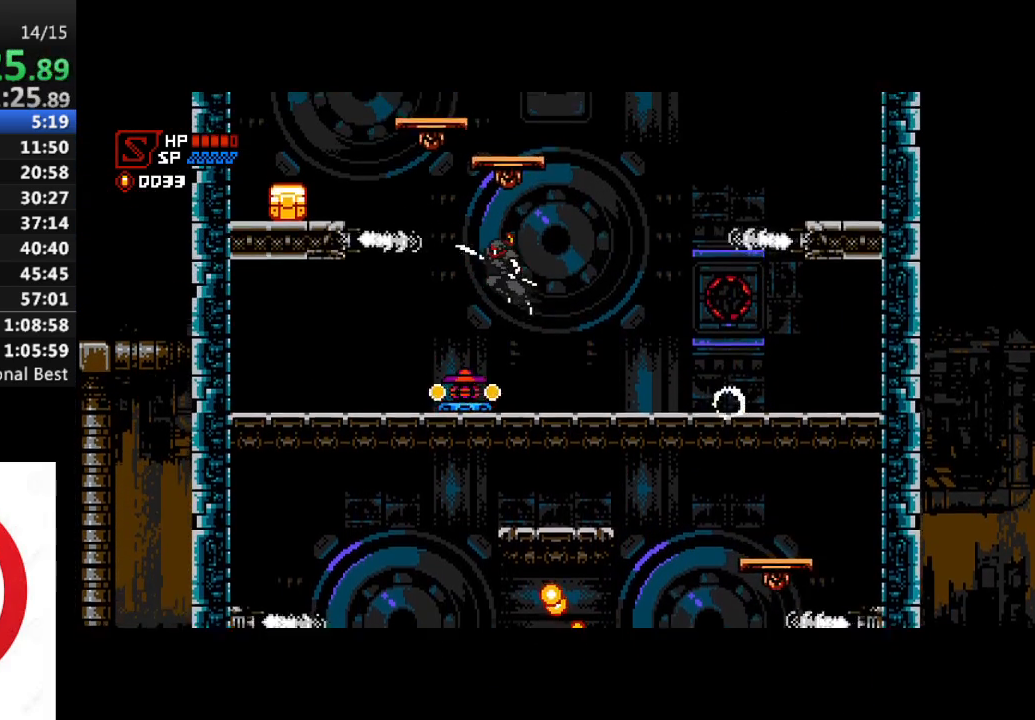
{"buttons": ["DPAD_LEFT"], "left_stick": "center", "right_stick": "center", "events": [[183, "SQUARE", "up"], [217, "CROSS", "up"], [417, "DPAD_LEFT", "down"]]}
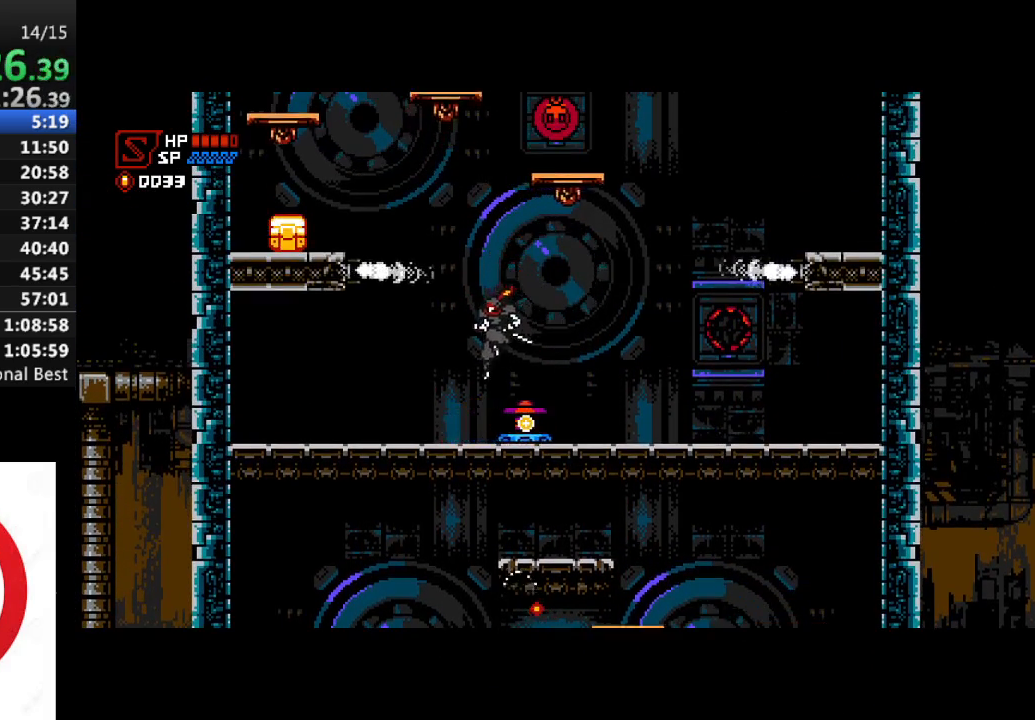
{"buttons": [], "left_stick": "center", "right_stick": "center", "events": [[150, "DPAD_DOWN", "down"], [150, "DPAD_LEFT", "up"], [150, "DPAD_RIGHT", "down"], [167, "DPAD_DOWN", "up"], [200, "SQUARE", "down"], [433, "SQUARE", "up"], [483, "DPAD_RIGHT", "up"]]}
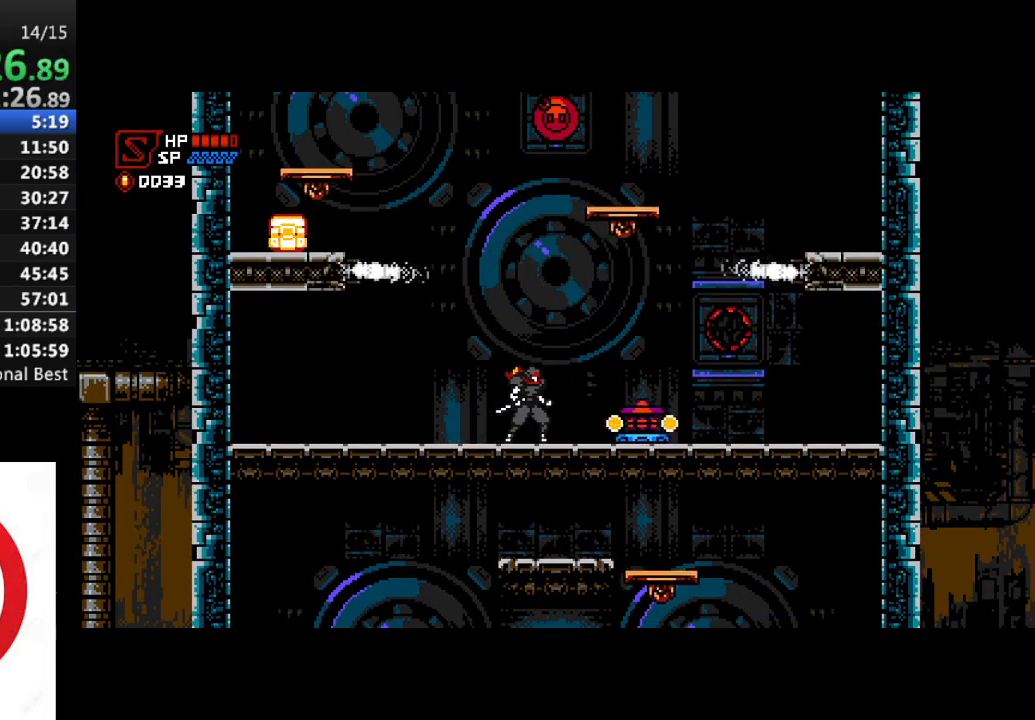
{"buttons": [], "left_stick": "center", "right_stick": "center", "events": []}
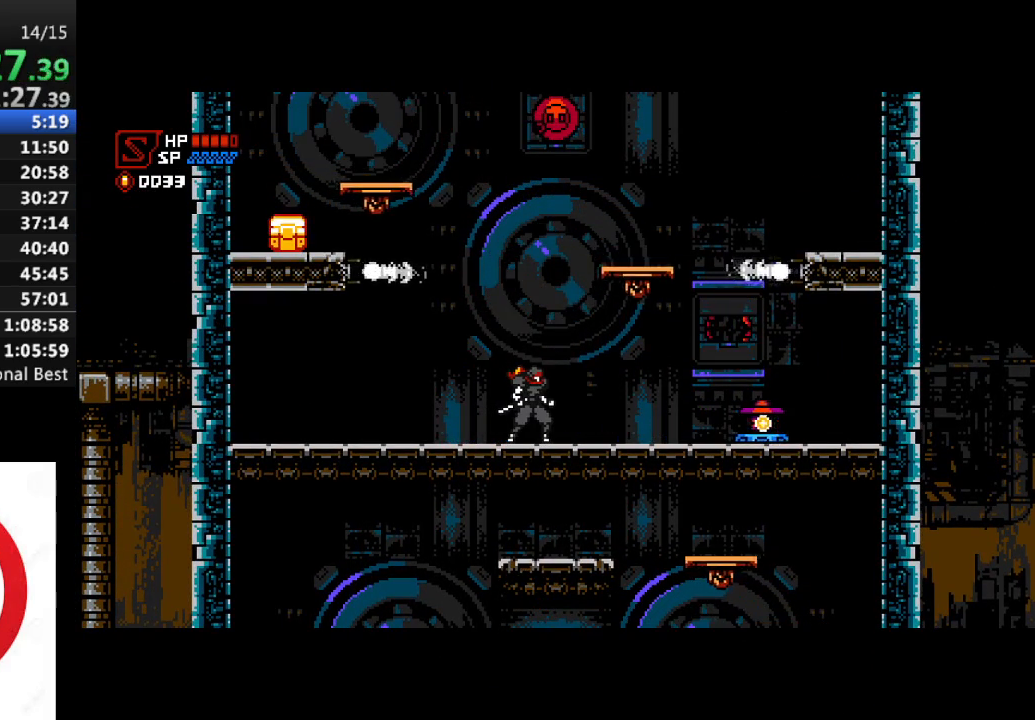
{"buttons": [], "left_stick": "center", "right_stick": "center", "events": [[33, "CROSS", "down"], [267, "DPAD_RIGHT", "down"], [483, "DPAD_RIGHT", "up"], [500, "CROSS", "up"]]}
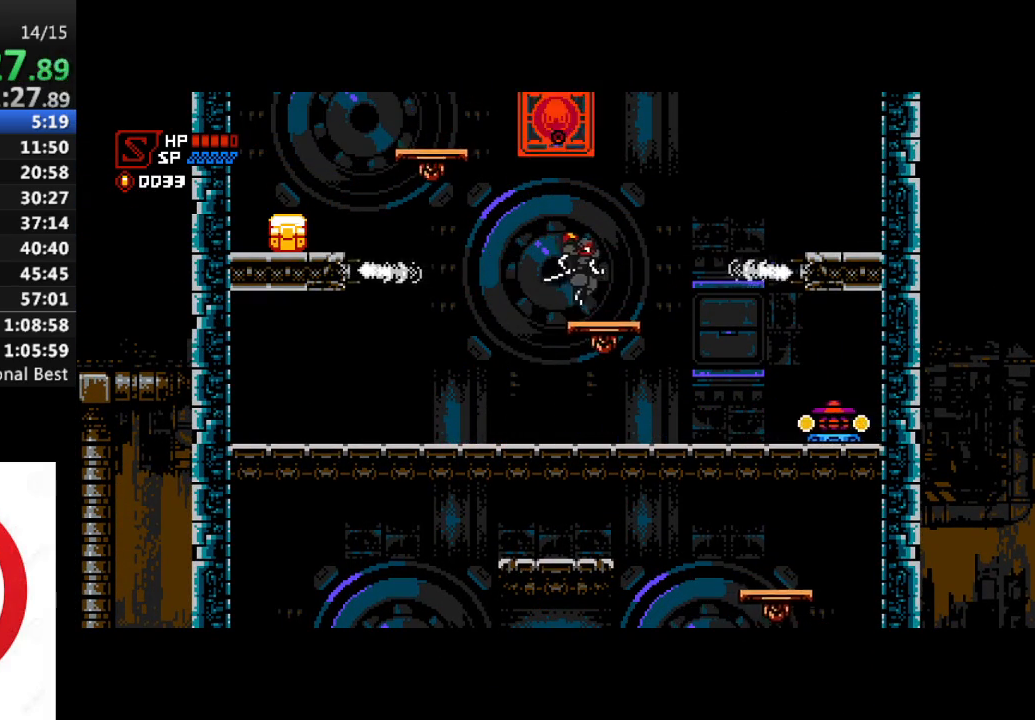
{"buttons": [], "left_stick": "center", "right_stick": "center", "events": []}
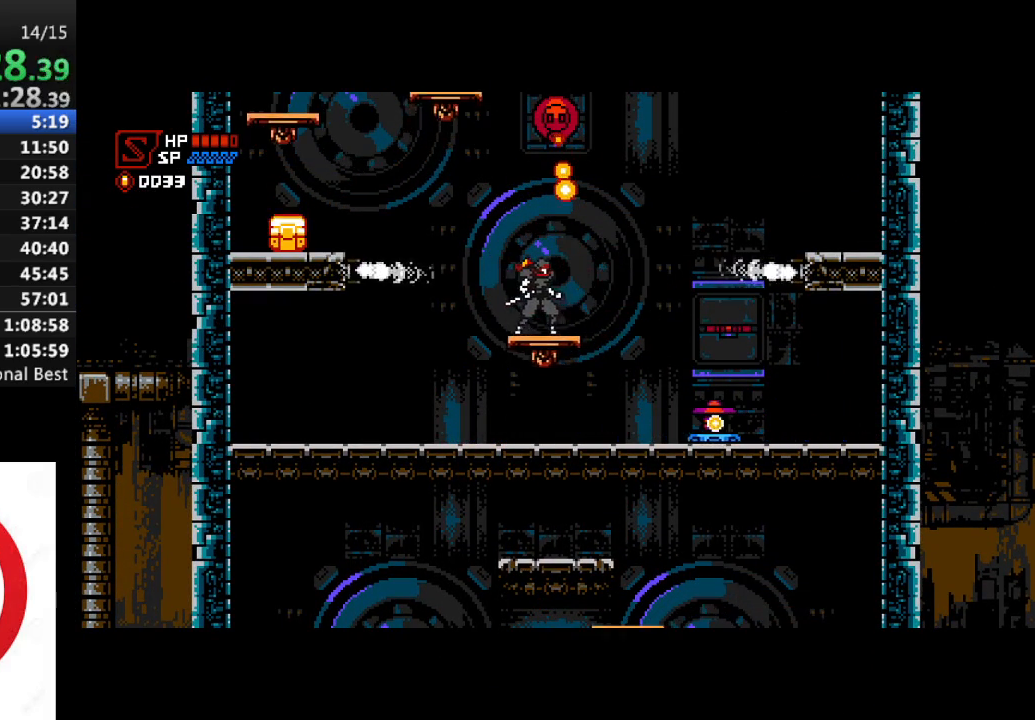
{"buttons": [], "left_stick": "center", "right_stick": "center", "events": []}
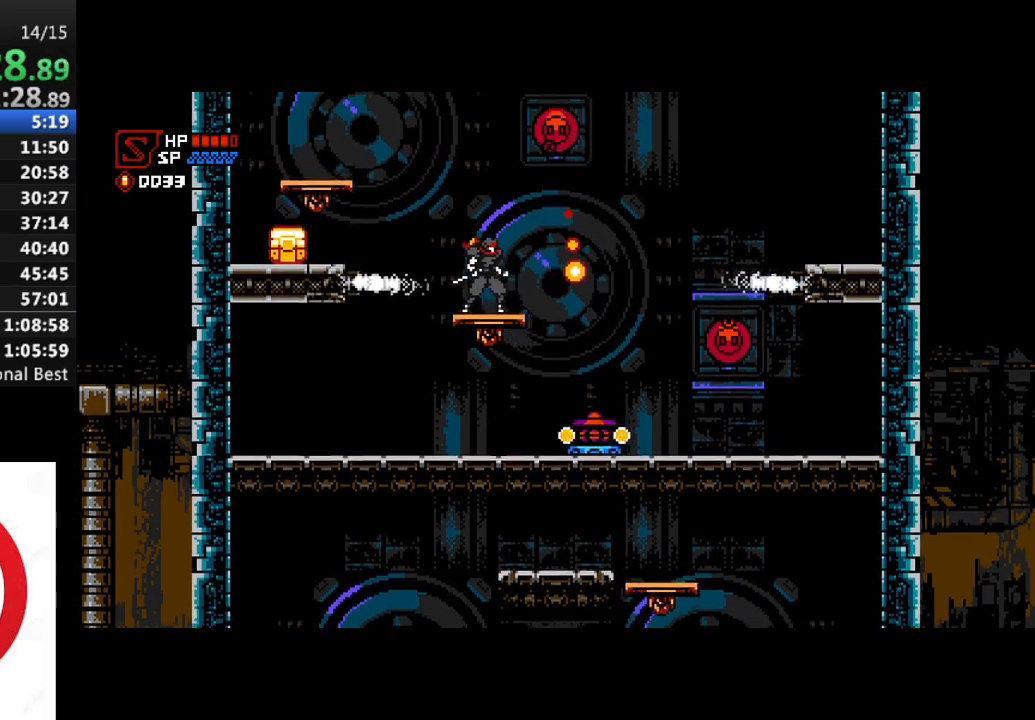
{"buttons": ["CROSS", "SQUARE"], "left_stick": "center", "right_stick": "center", "events": [[367, "CROSS", "down"], [467, "SQUARE", "down"]]}
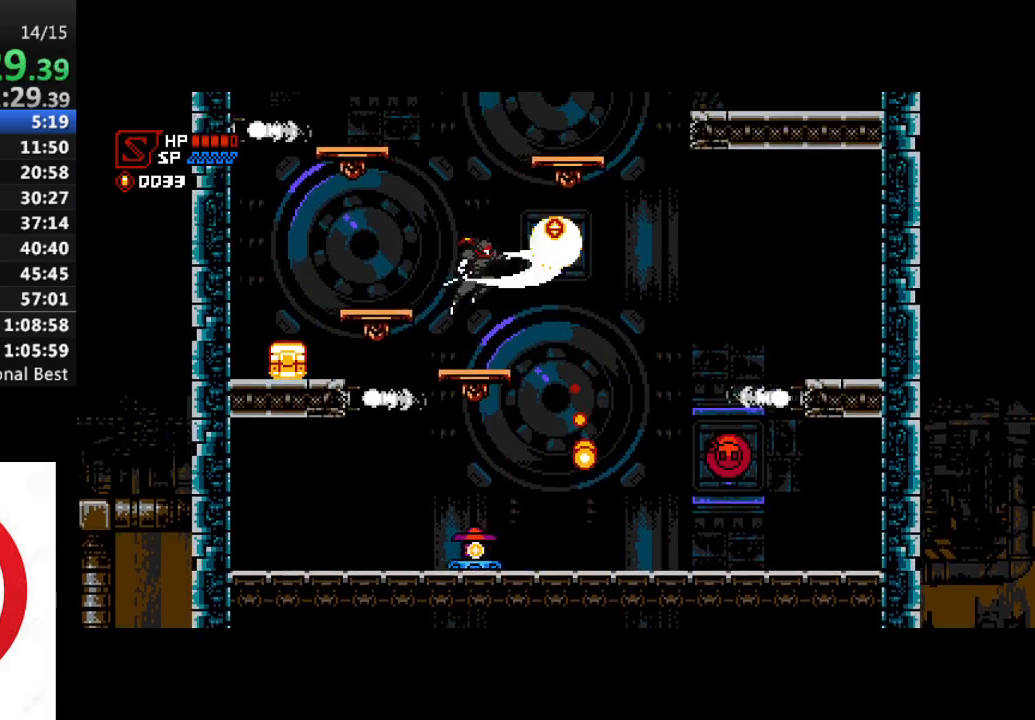
{"buttons": [], "left_stick": "center", "right_stick": "center", "events": [[133, "DPAD_LEFT", "down"], [233, "SQUARE", "up"], [283, "CROSS", "up"], [300, "DPAD_LEFT", "up"]]}
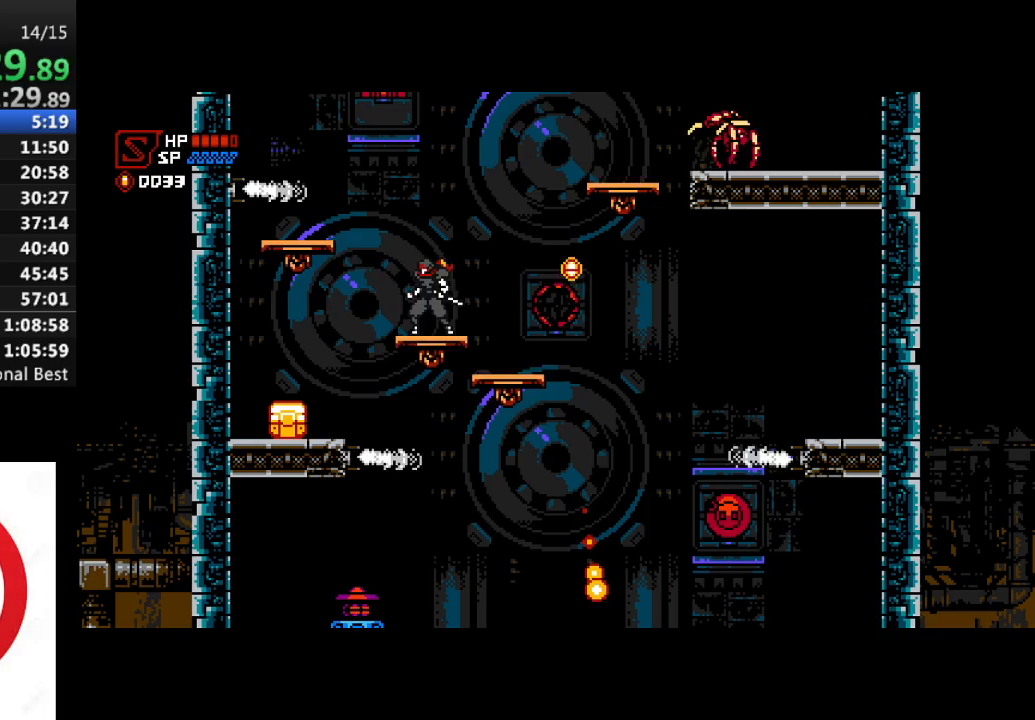
{"buttons": [], "left_stick": "center", "right_stick": "center", "events": [[267, "DPAD_RIGHT", "down"], [333, "DPAD_RIGHT", "up"]]}
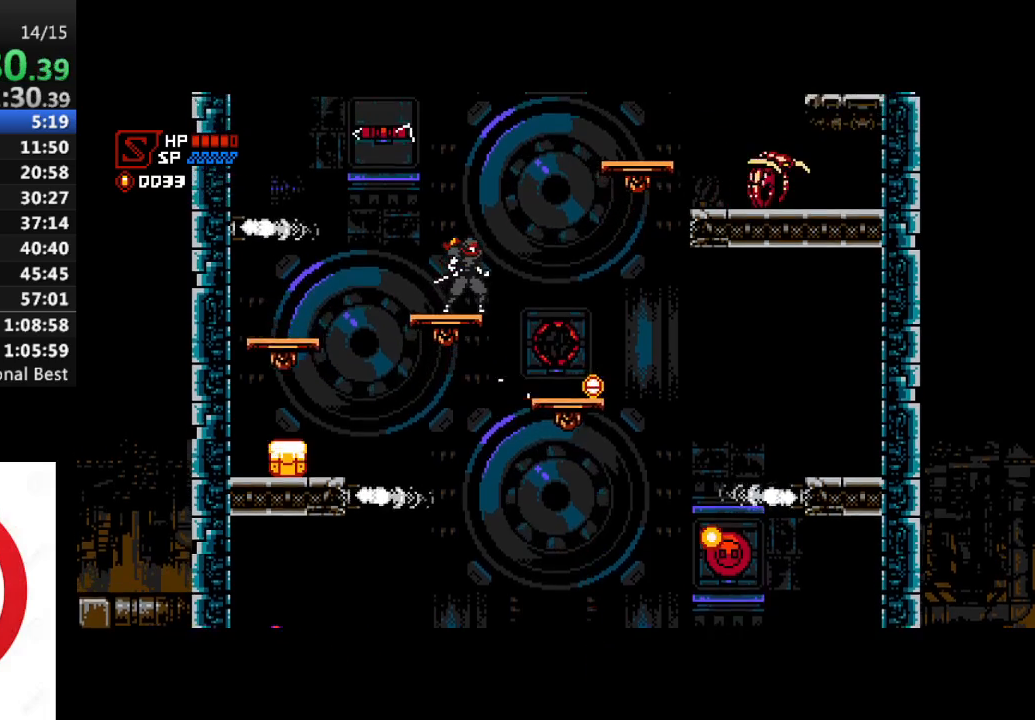
{"buttons": [], "left_stick": "center", "right_stick": "center", "events": []}
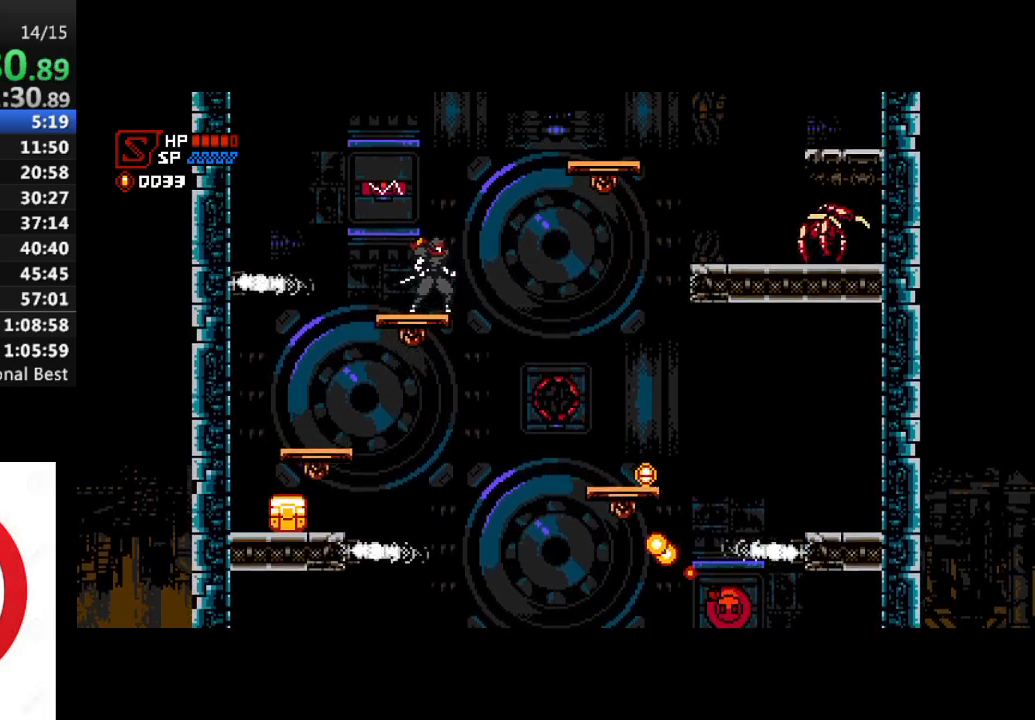
{"buttons": [], "left_stick": "center", "right_stick": "center", "events": []}
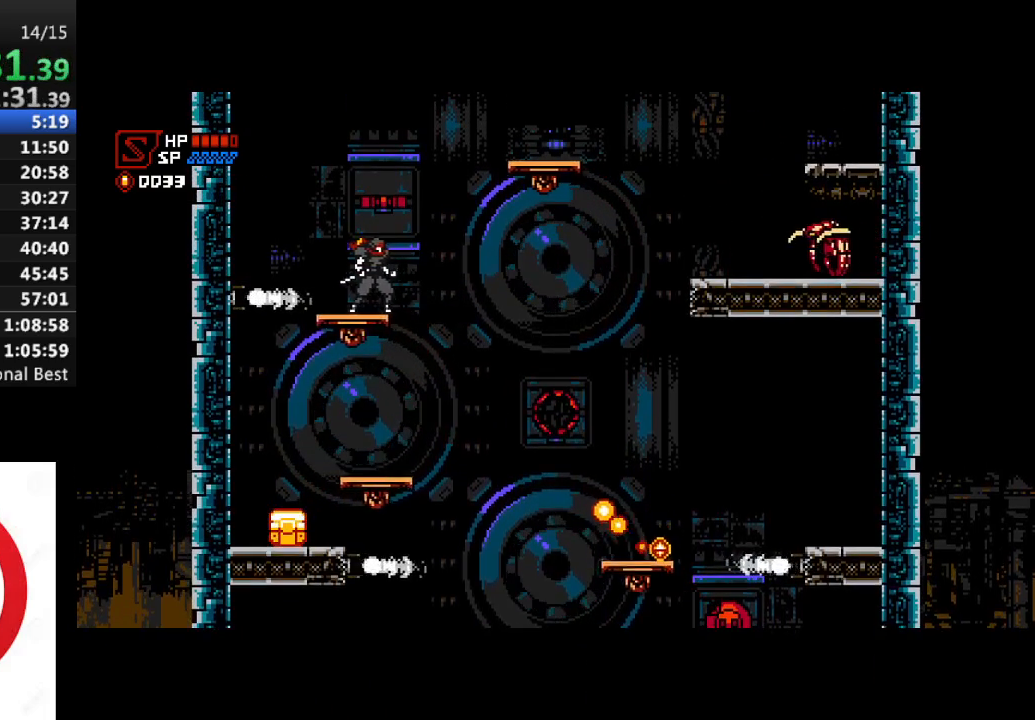
{"buttons": ["CROSS", "DPAD_RIGHT"], "left_stick": "center", "right_stick": "center", "events": [[117, "CROSS", "down"], [167, "DPAD_RIGHT", "down"], [250, "SQUARE", "down"], [483, "SQUARE", "up"]]}
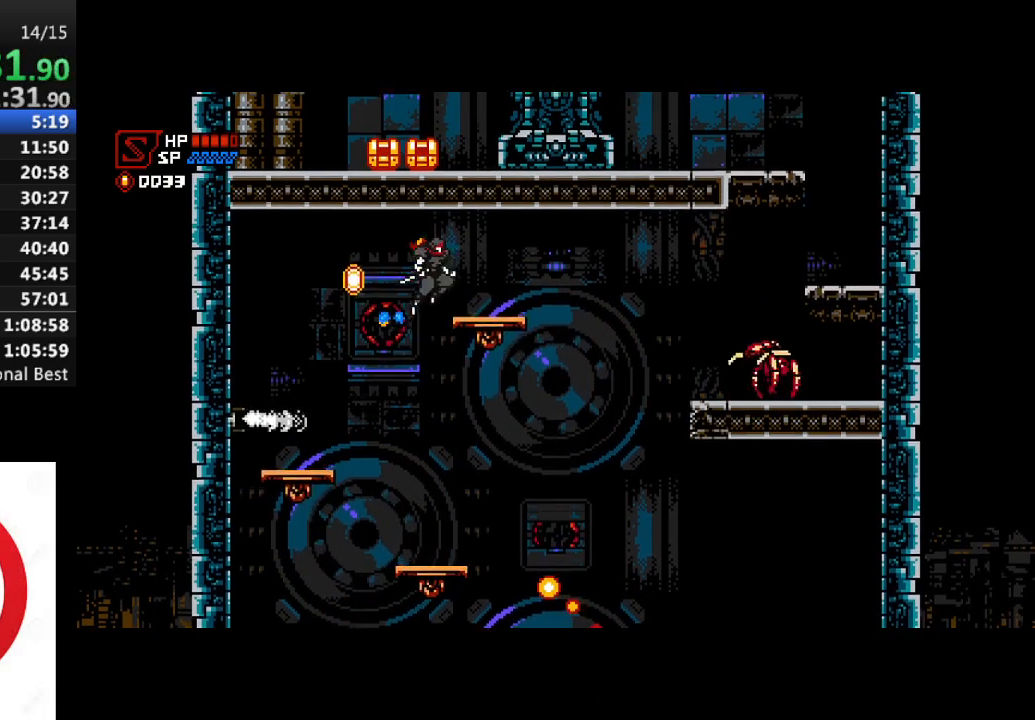
{"buttons": [], "left_stick": "center", "right_stick": "center", "events": [[33, "CROSS", "up"], [217, "DPAD_RIGHT", "up"]]}
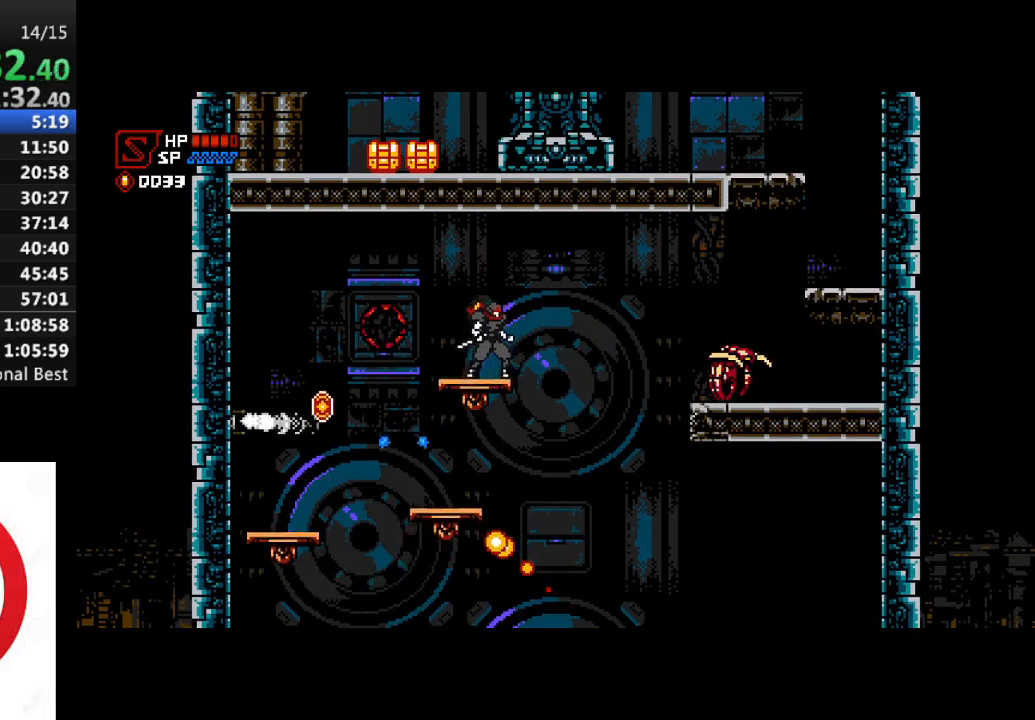
{"buttons": ["CROSS", "DPAD_RIGHT"], "left_stick": "center", "right_stick": "center", "events": [[333, "DPAD_RIGHT", "down"], [483, "CROSS", "down"]]}
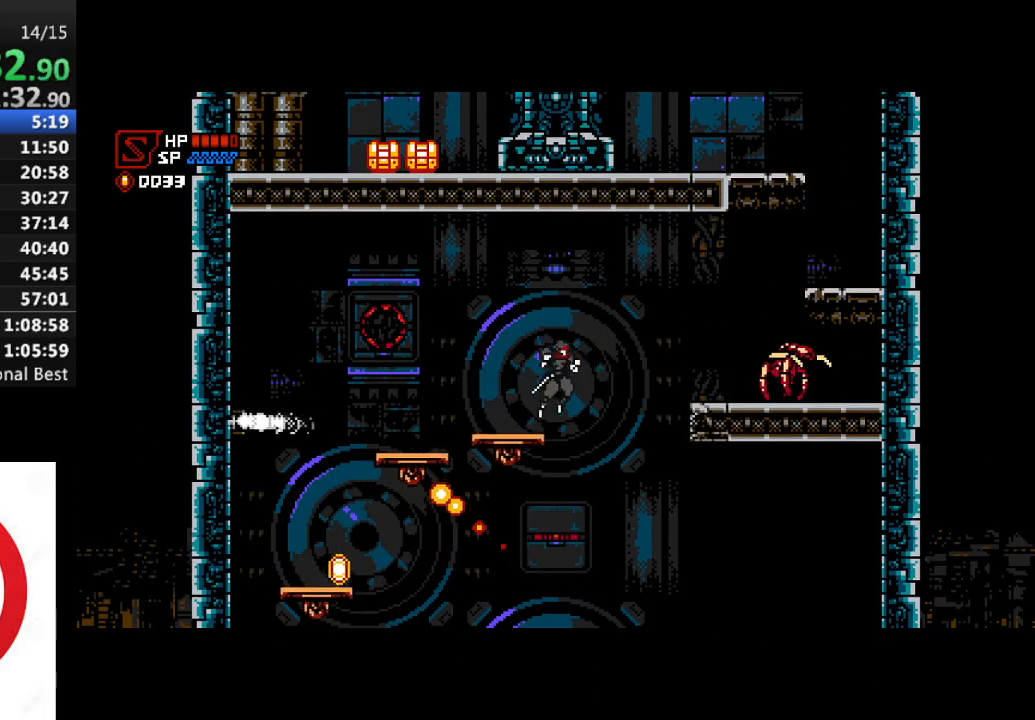
{"buttons": ["DPAD_RIGHT"], "left_stick": "center", "right_stick": "center", "events": [[250, "CROSS", "up"]]}
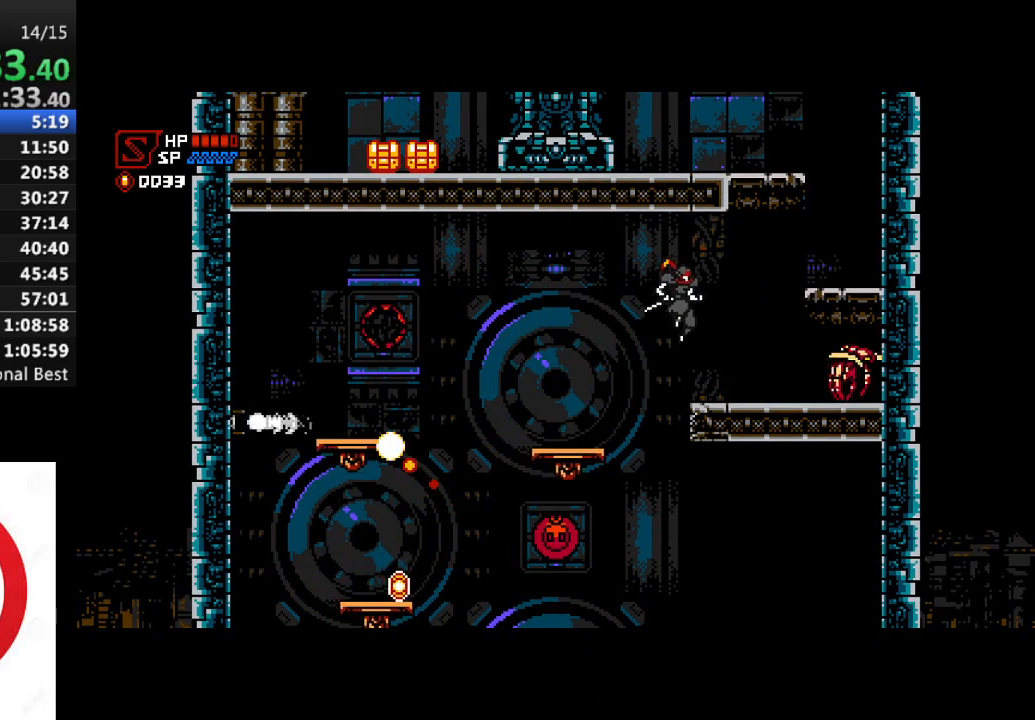
{"buttons": ["CROSS", "SQUARE", "DPAD_RIGHT"], "left_stick": "center", "right_stick": "center", "events": [[233, "SQUARE", "down"], [283, "CROSS", "down"]]}
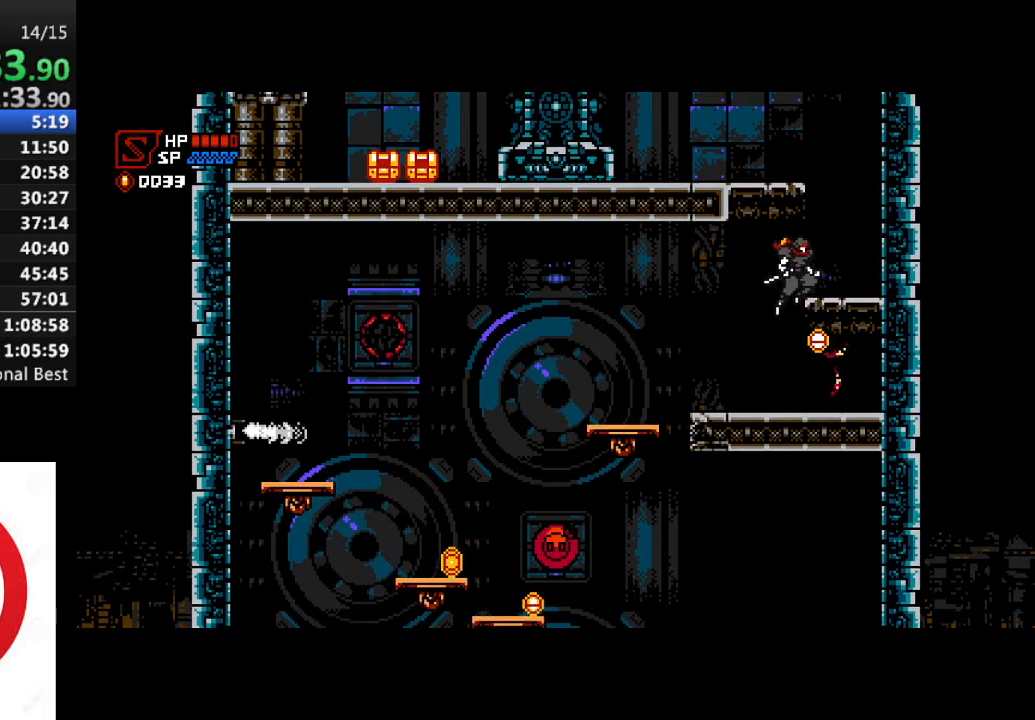
{"buttons": ["CROSS", "DPAD_LEFT"], "left_stick": "center", "right_stick": "center", "events": [[50, "SQUARE", "up"], [83, "CROSS", "up"], [133, "DPAD_RIGHT", "up"], [250, "DPAD_LEFT", "down"], [267, "CROSS", "down"]]}